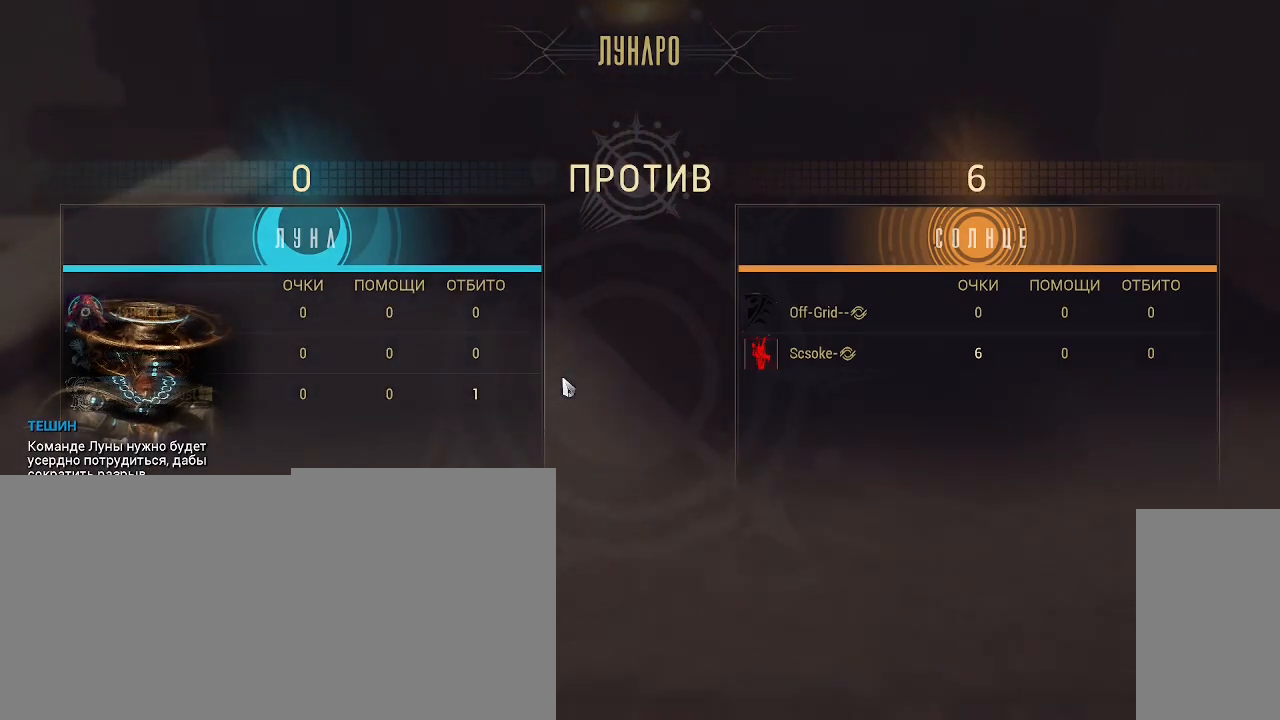
Gameplay with keyboard and mouse; each line is a JSON object with the keys and mouse buttons held at the frame after it. "events" lists presses ("down") and releases ("up") of "a", "ctrl", "d", "e", "q", "s", "shift", "space", "w", "mouse_left", "mouse_wheel", "mouse_right", "mouse_mb4" and "mouse_mb5" between this image and that frame as [ms after this image, input, new state], when the widget could be followed in between. "mouse_left", "mouse_wheel", "mouse_right", "mouse_mb4", "mouse_mb5" = the "left", "wheel", "right", "mb4", "mb5" buttons of the "mouse" list. No other keys are recorded. "wheel" means that the mouse wheel is clicked or scrolled. Not read: mouse_move.
{"keys": [], "mouse": [], "events": [[150, "space", "down"], [233, "space", "up"]]}
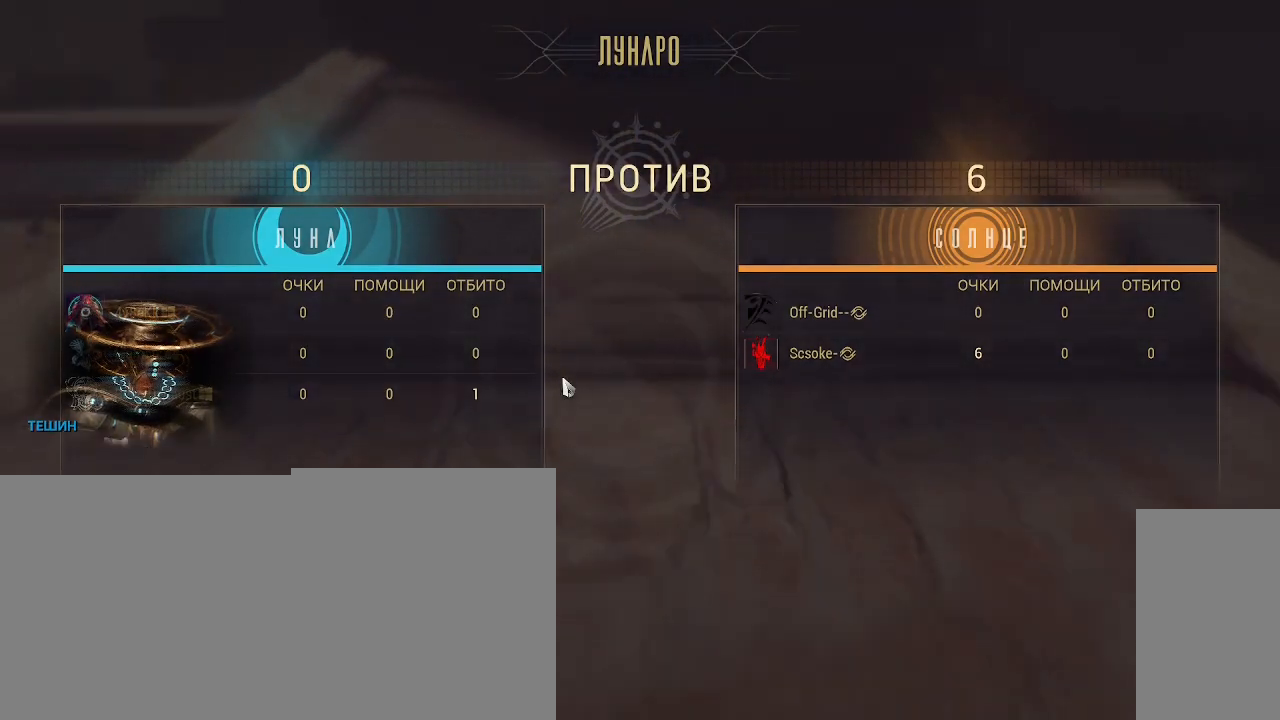
{"keys": [], "mouse": [], "events": [[200, "space", "down"], [233, "space", "up"]]}
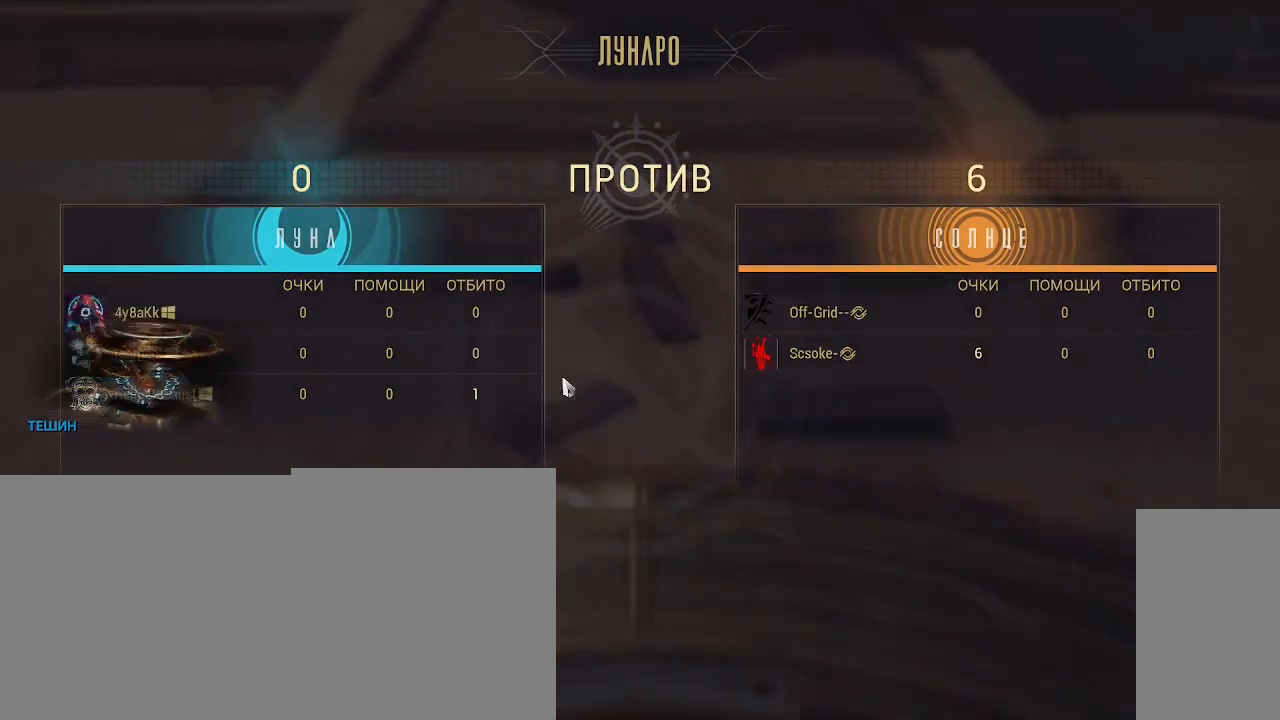
{"keys": ["space"], "mouse": [], "events": [[433, "space", "down"]]}
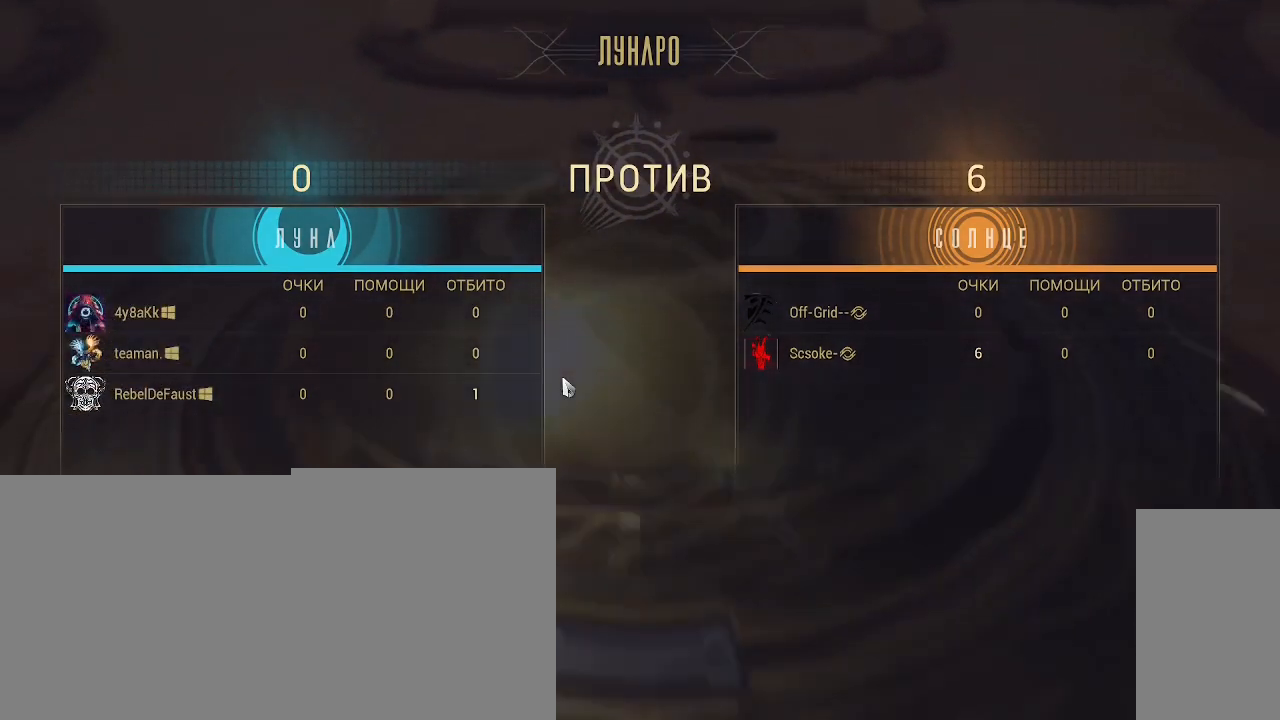
{"keys": [], "mouse": [], "events": [[17, "space", "up"]]}
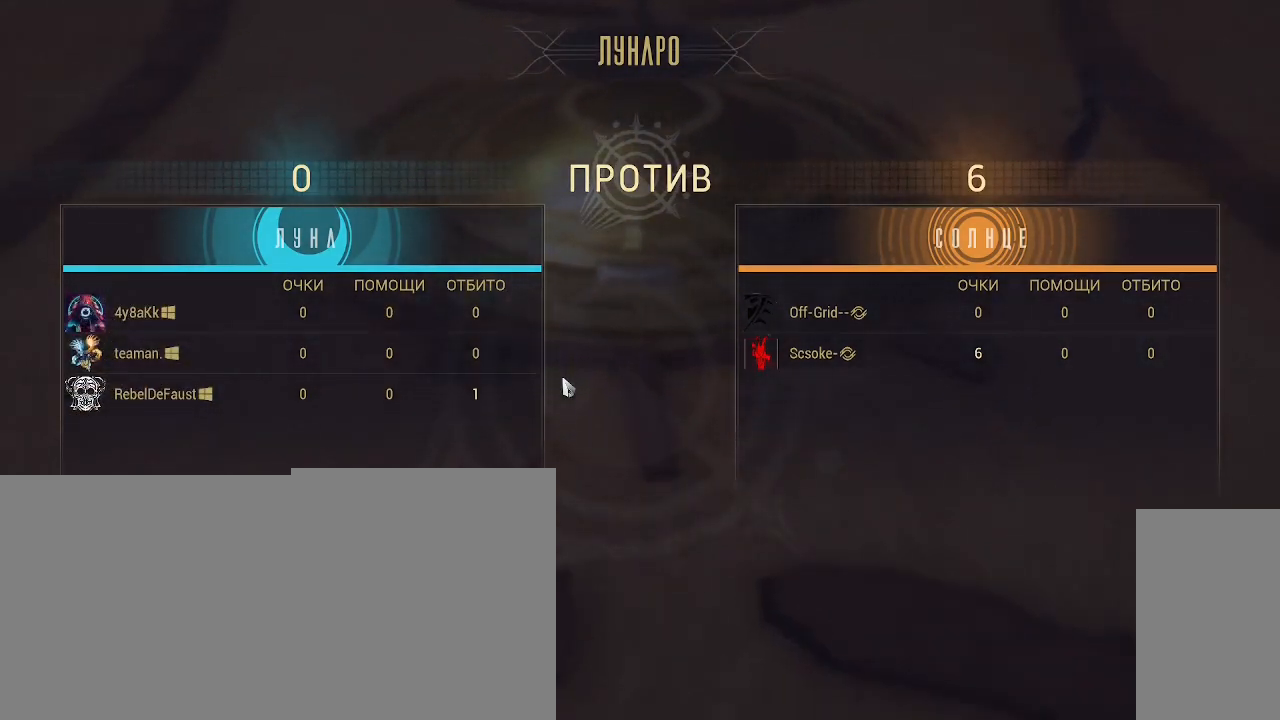
{"keys": [], "mouse": [], "events": [[33, "space", "down"], [117, "space", "up"]]}
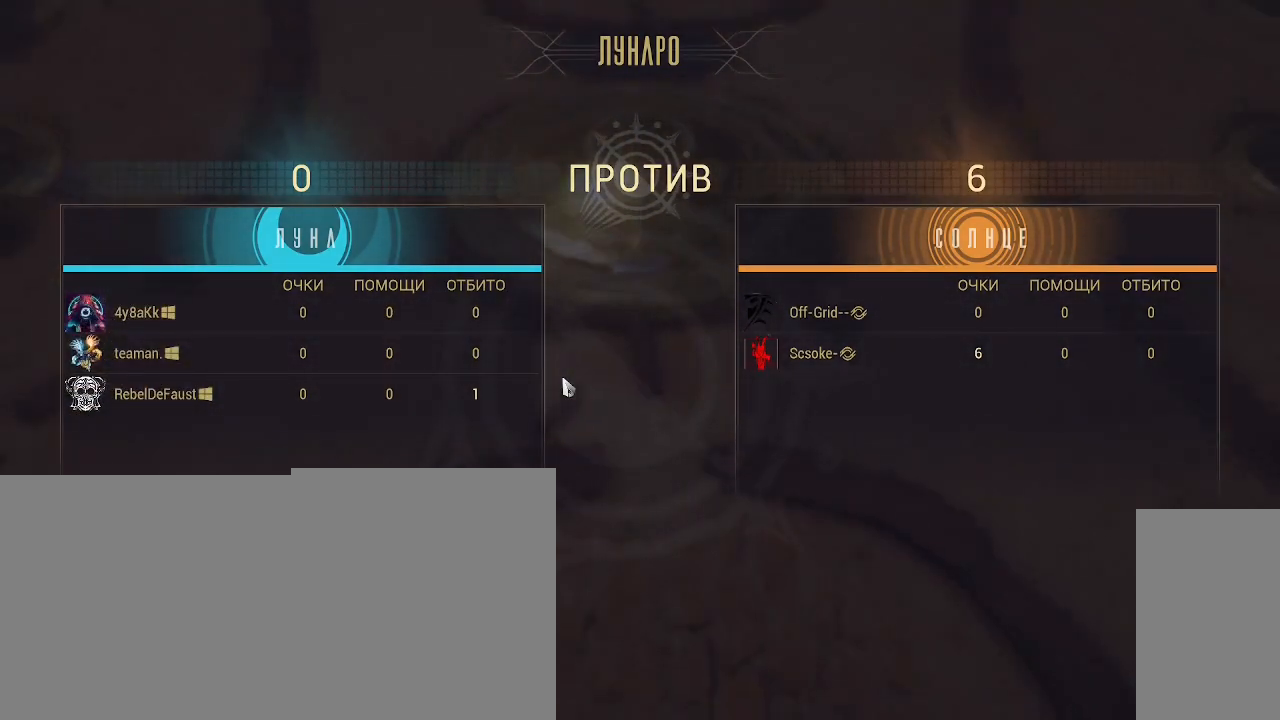
{"keys": [], "mouse": [], "events": []}
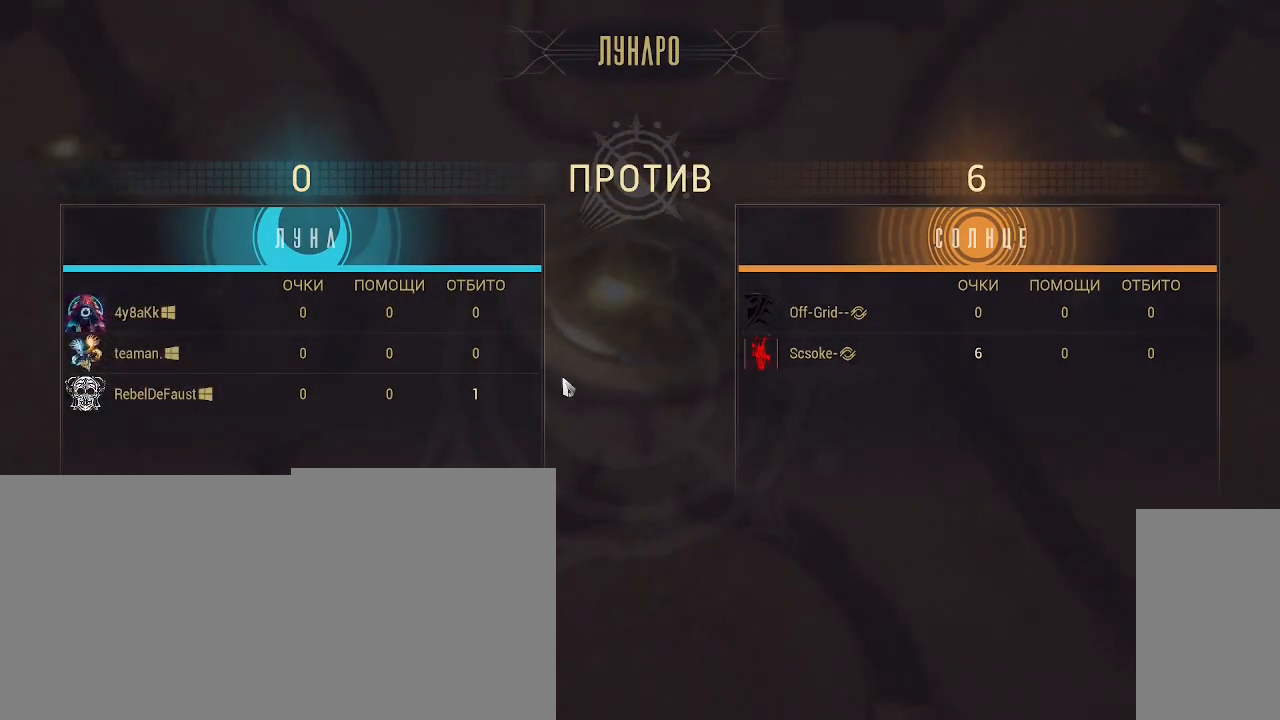
{"keys": [], "mouse": [], "events": []}
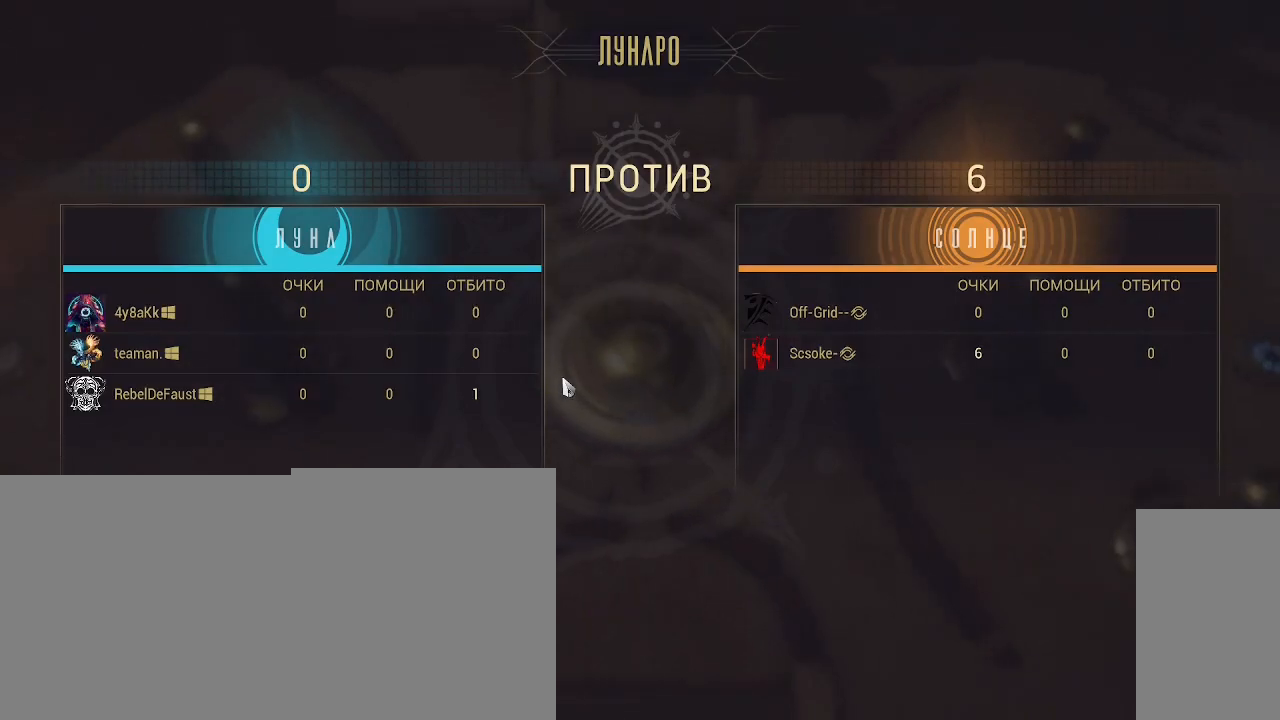
{"keys": [], "mouse": [], "events": []}
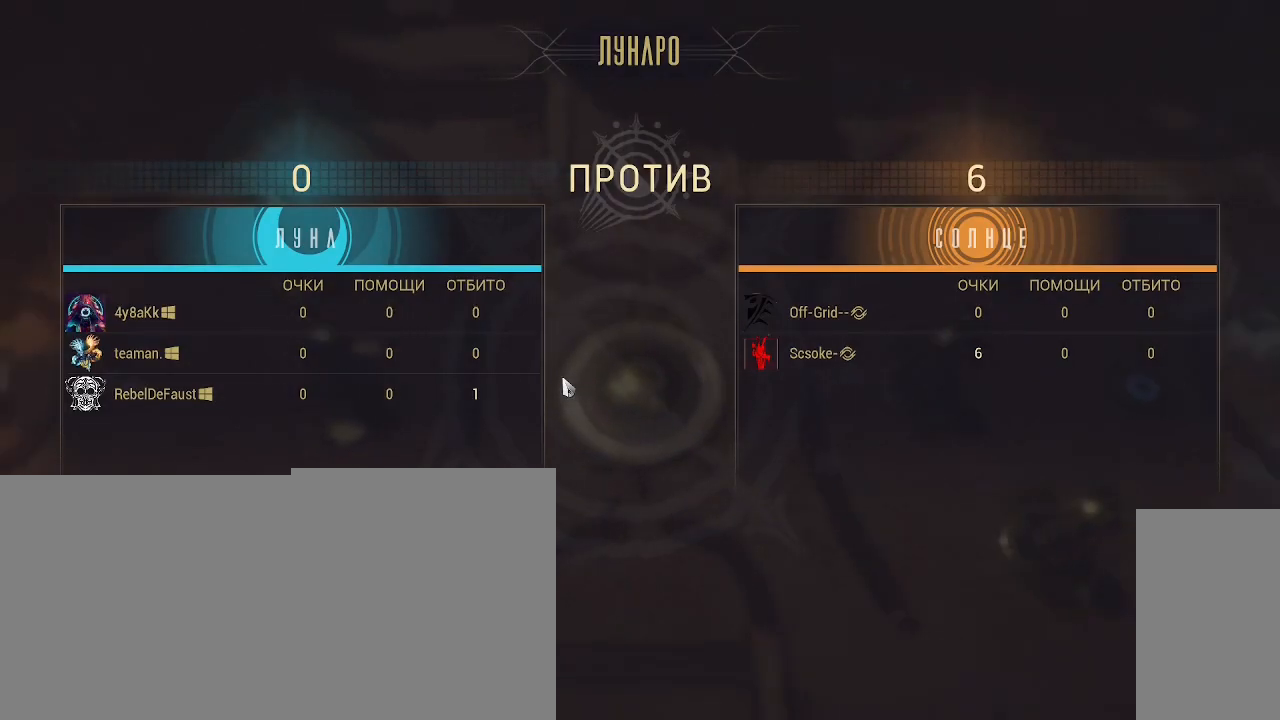
{"keys": [], "mouse": [], "events": []}
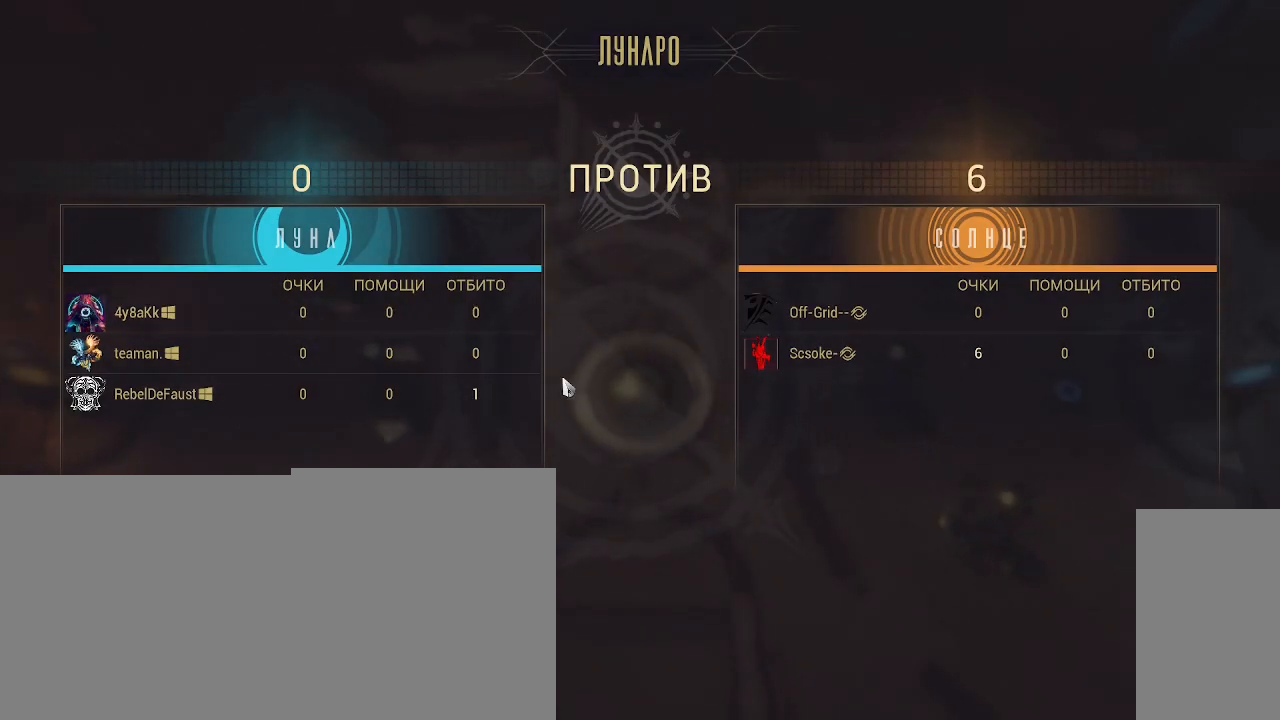
{"keys": [], "mouse": [], "events": [[200, "e", "down"], [250, "space", "down"], [267, "e", "up"], [317, "space", "up"]]}
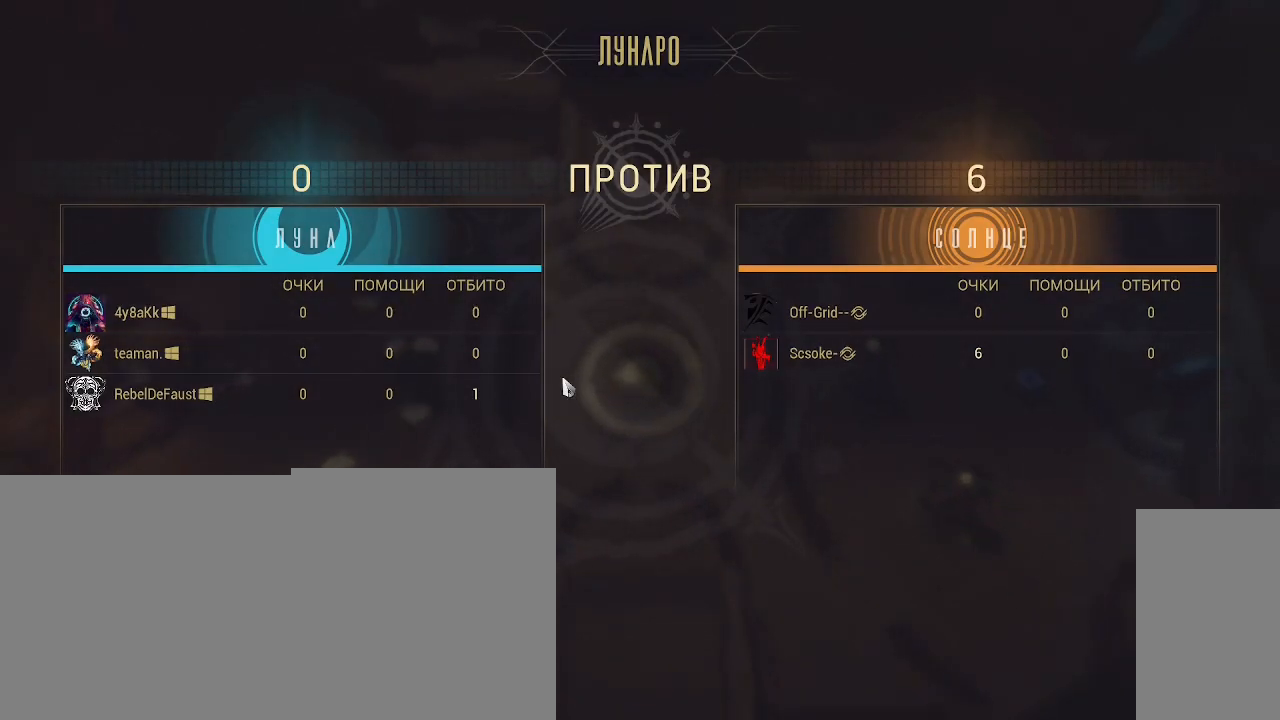
{"keys": [], "mouse": [], "events": []}
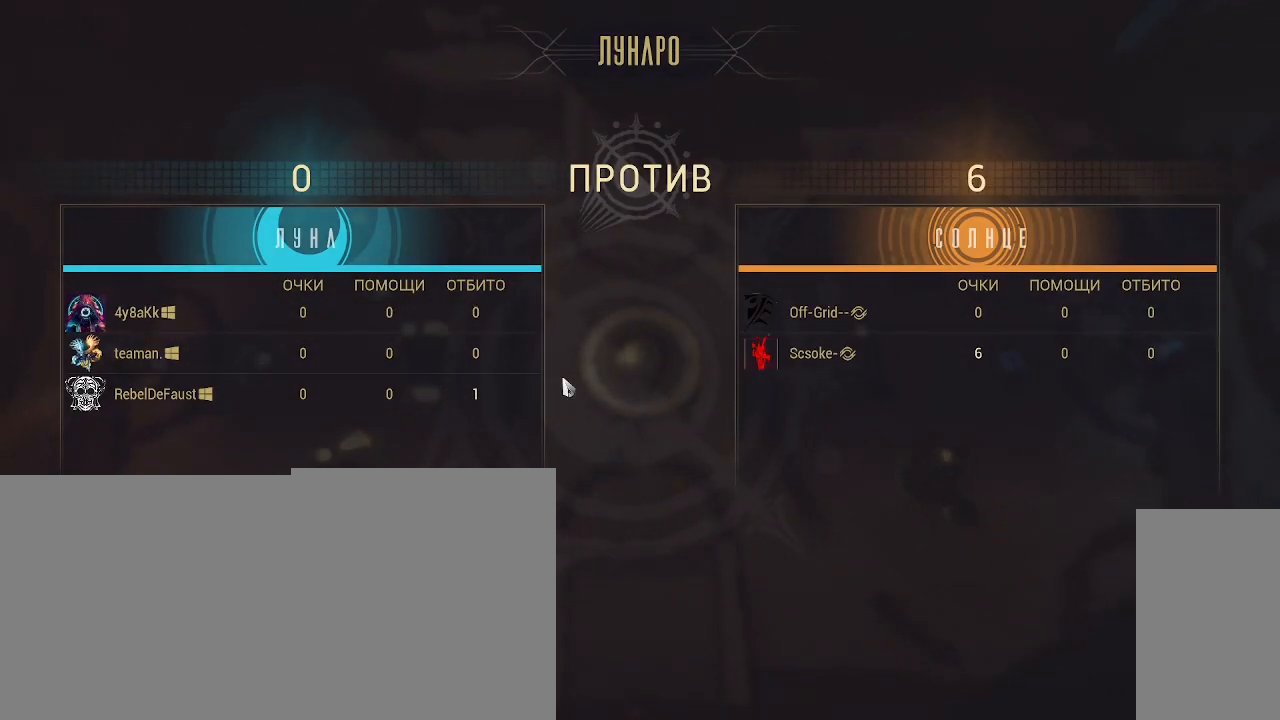
{"keys": [], "mouse": [], "events": []}
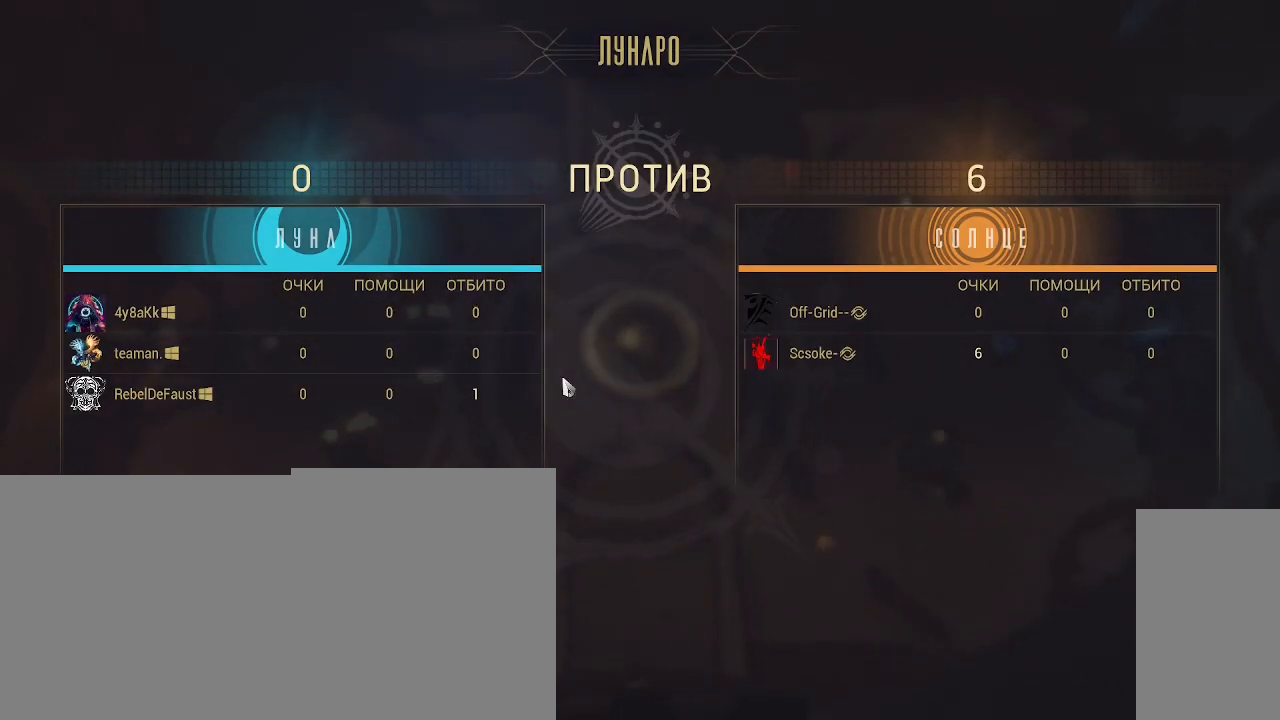
{"keys": [], "mouse": [], "events": []}
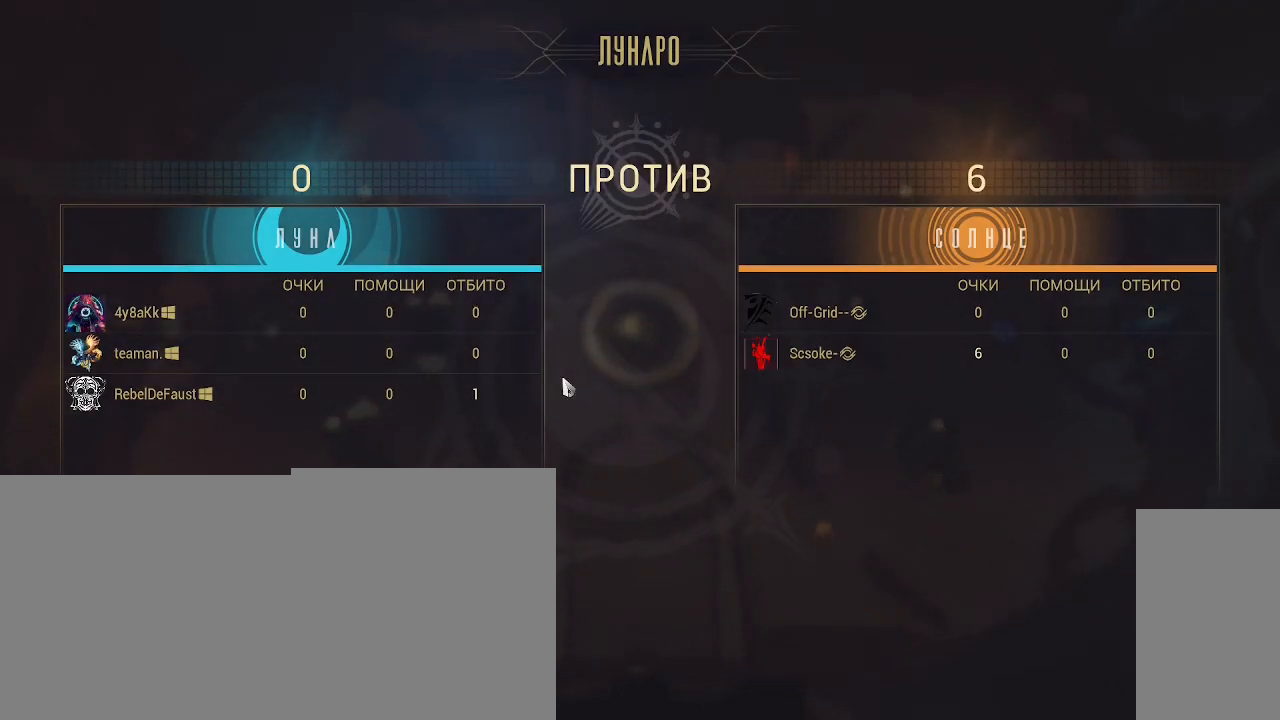
{"keys": [], "mouse": [], "events": [[300, "space", "down"], [383, "space", "up"]]}
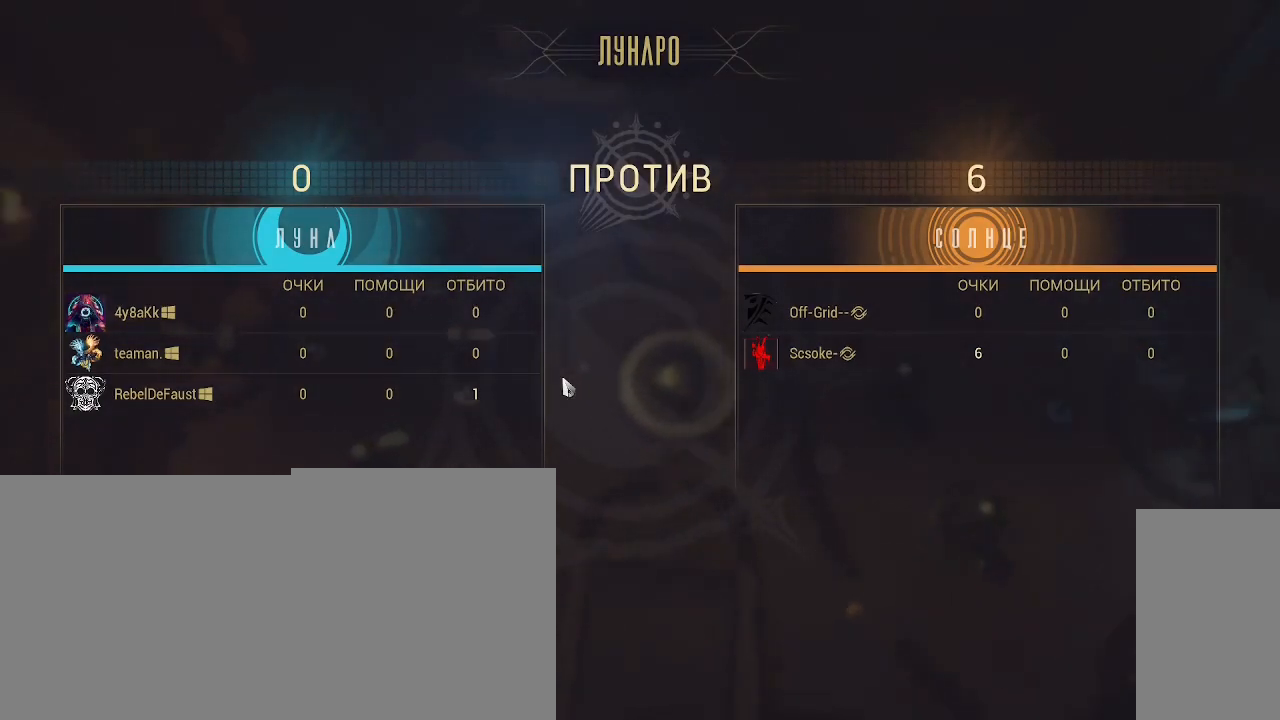
{"keys": [], "mouse": [], "events": [[67, "space", "down"], [133, "space", "up"], [417, "space", "down"], [500, "space", "up"]]}
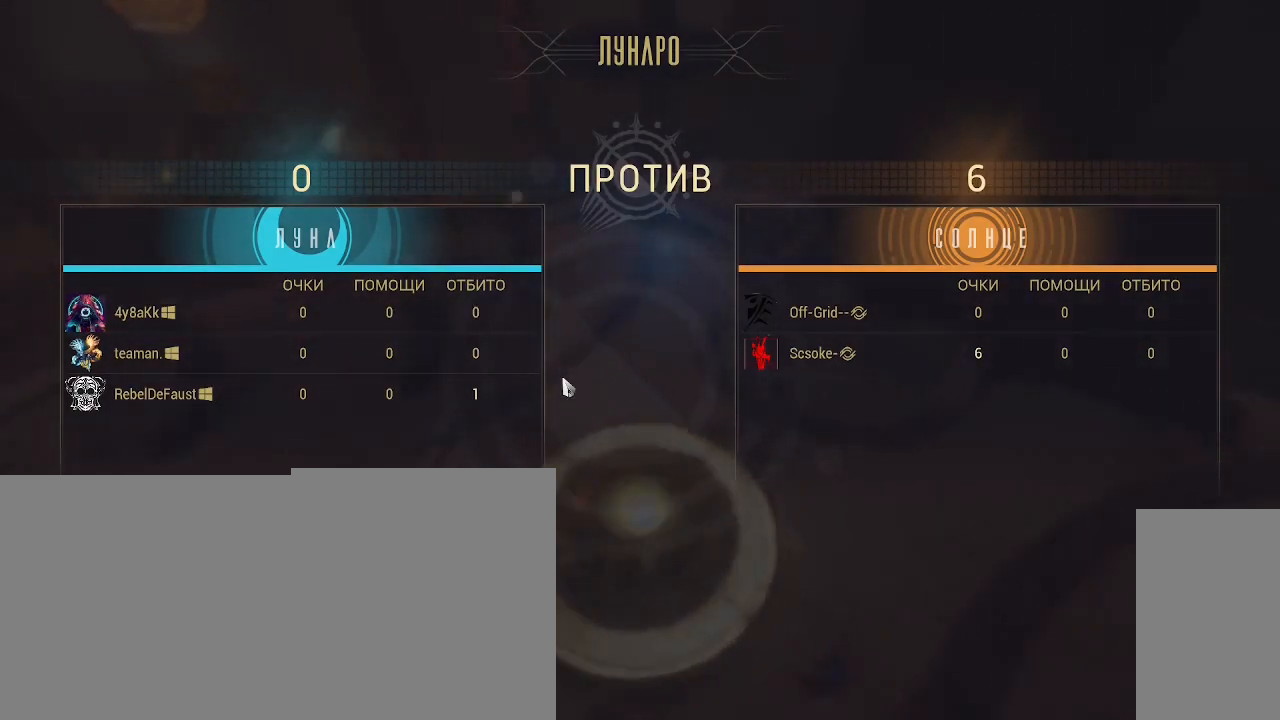
{"keys": [], "mouse": [], "events": []}
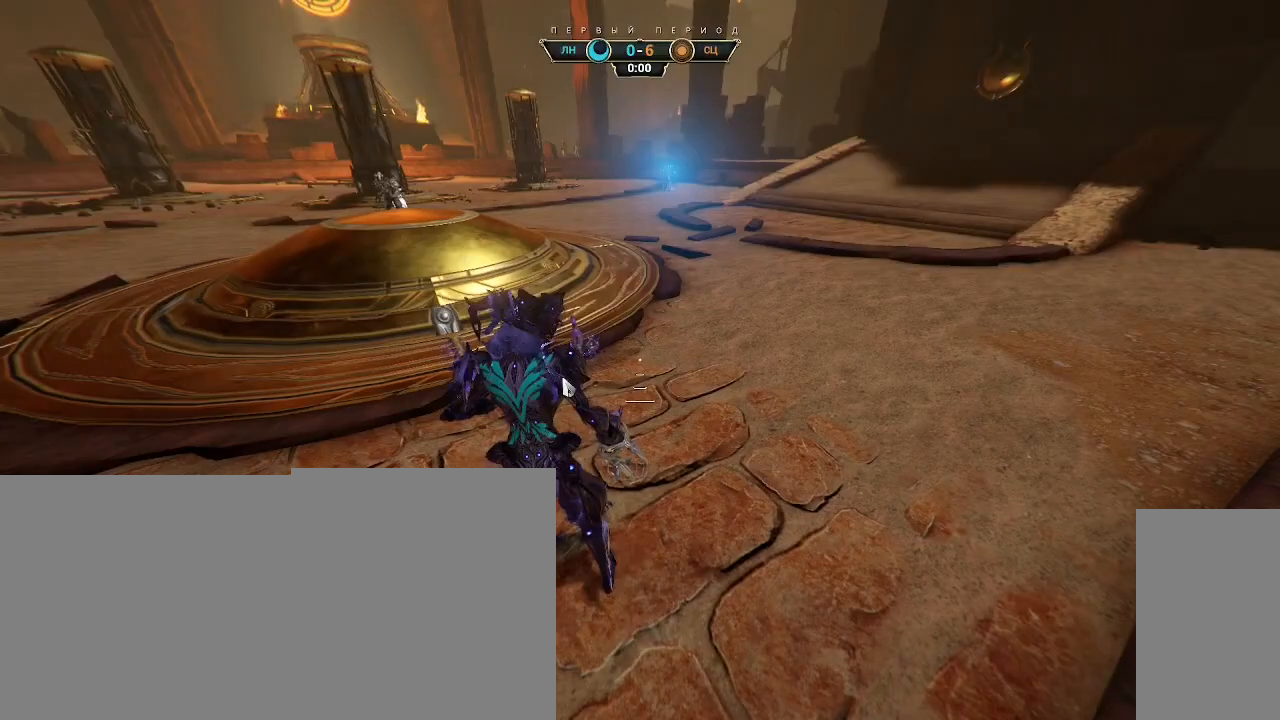
{"keys": [], "mouse": [], "events": [[200, "space", "down"], [250, "space", "up"]]}
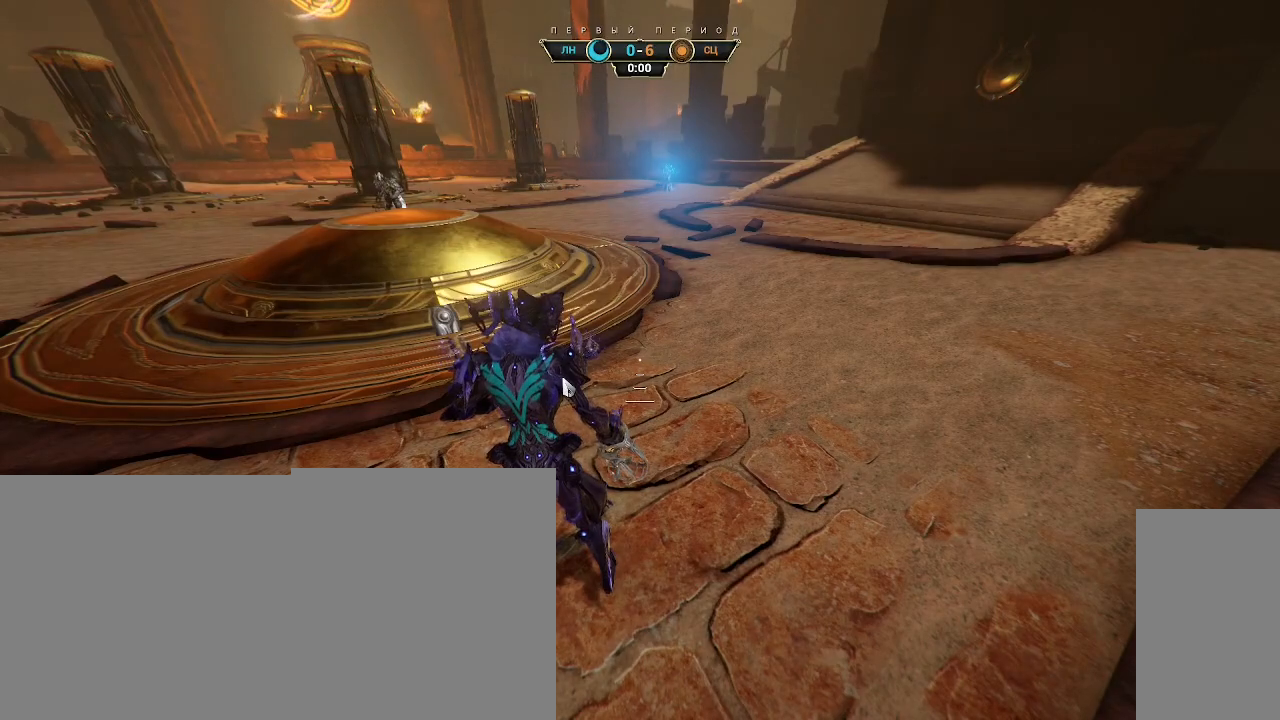
{"keys": [], "mouse": [], "events": [[100, "space", "down"], [167, "space", "up"], [217, "e", "down"], [300, "e", "up"], [300, "space", "down"], [367, "space", "up"]]}
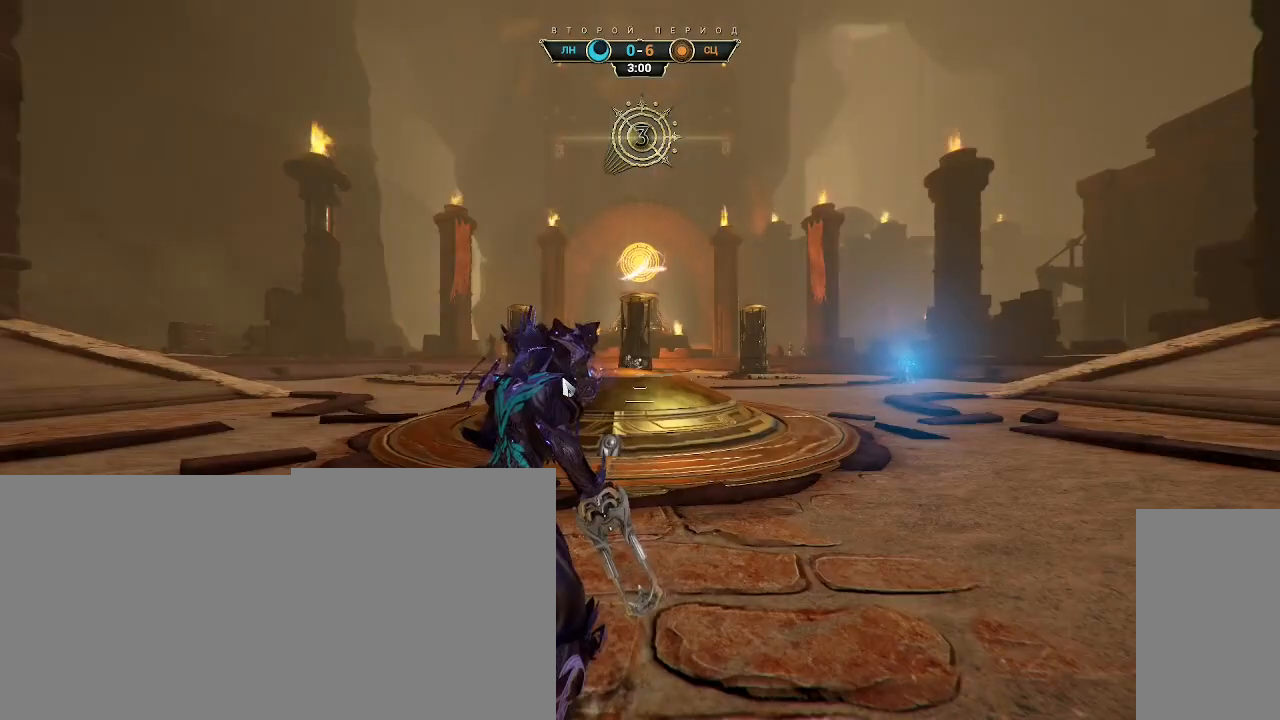
{"keys": ["space"], "mouse": [], "events": [[483, "space", "down"]]}
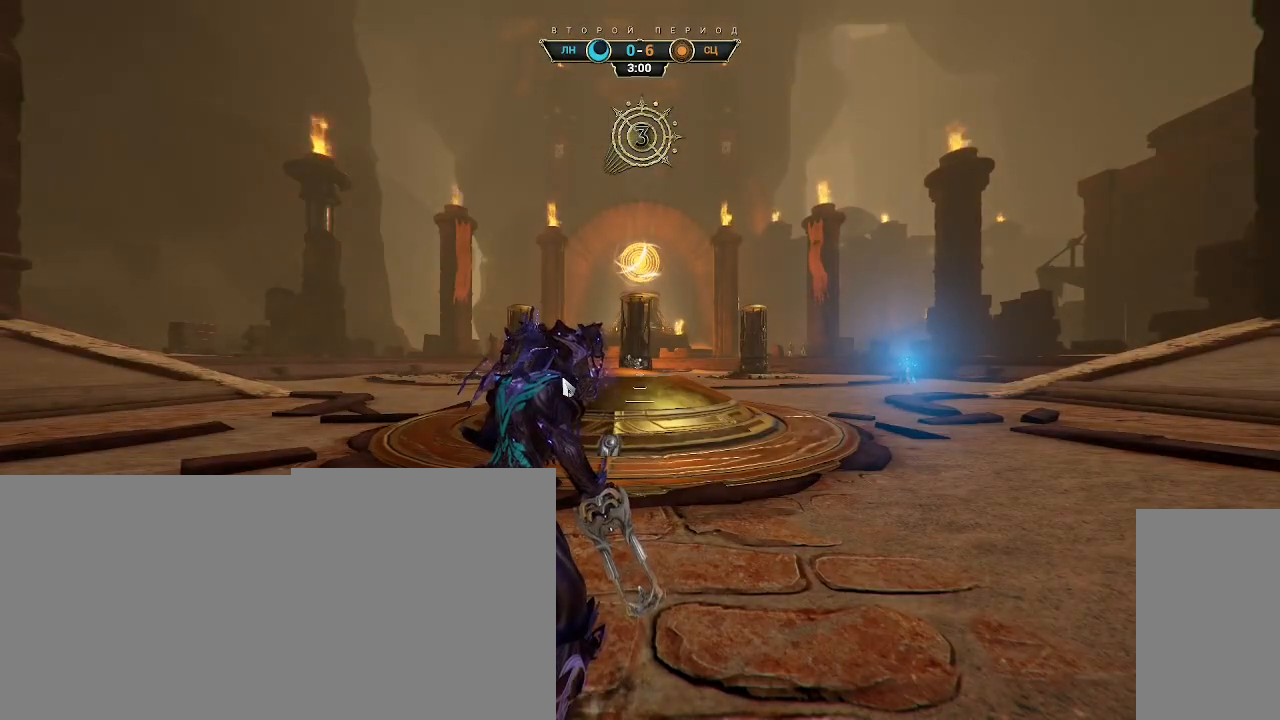
{"keys": ["space"], "mouse": [], "events": [[50, "space", "up"], [483, "space", "down"]]}
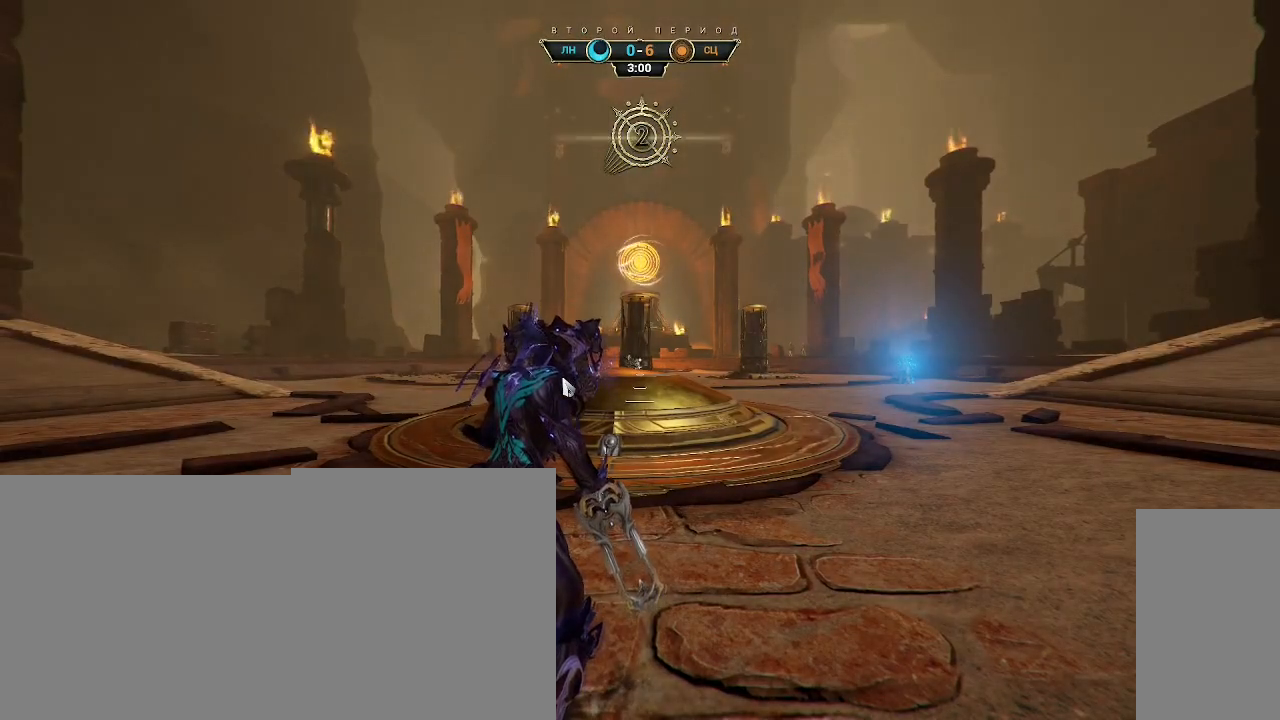
{"keys": [], "mouse": [], "events": [[50, "space", "up"], [233, "space", "down"], [300, "space", "up"]]}
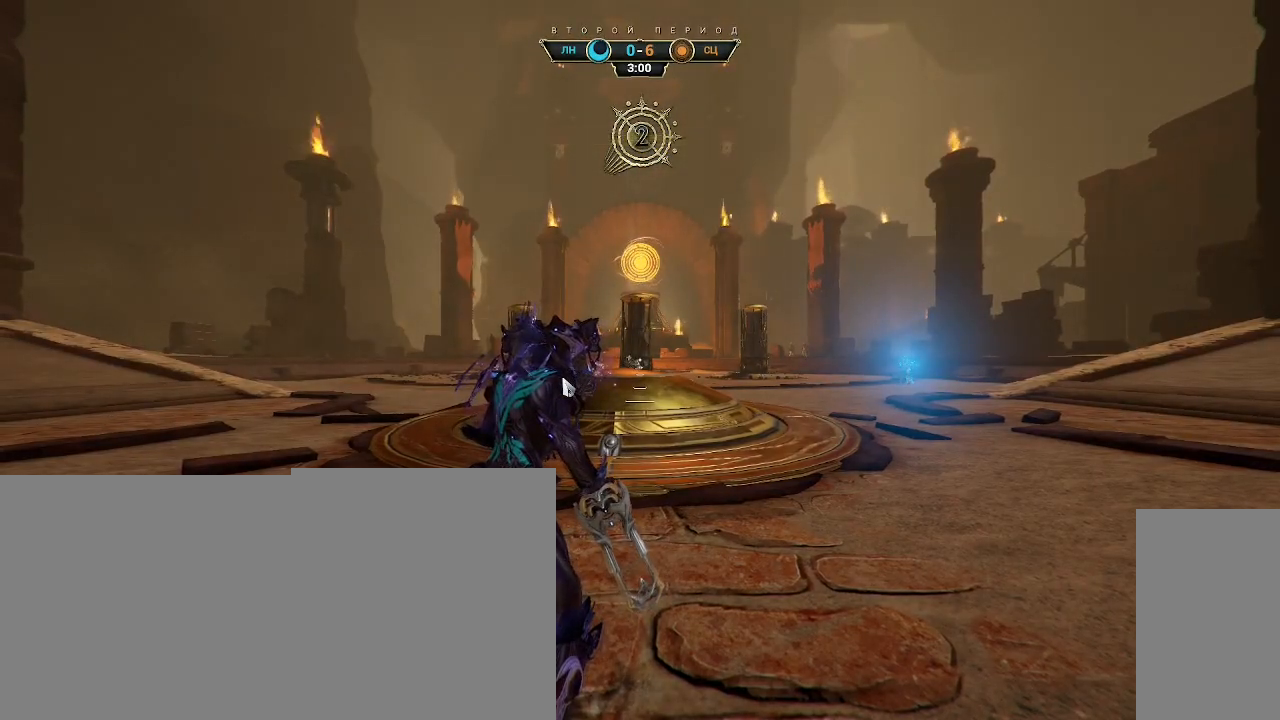
{"keys": [], "mouse": [], "events": []}
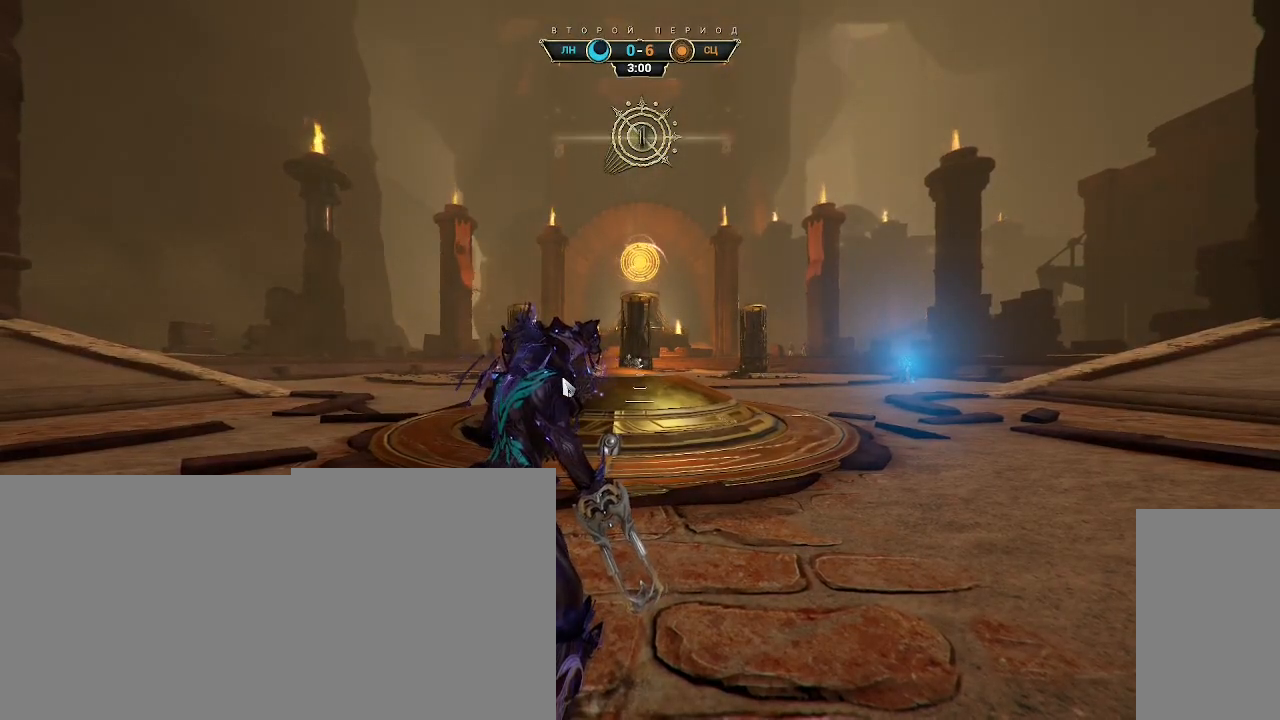
{"keys": [], "mouse": [], "events": []}
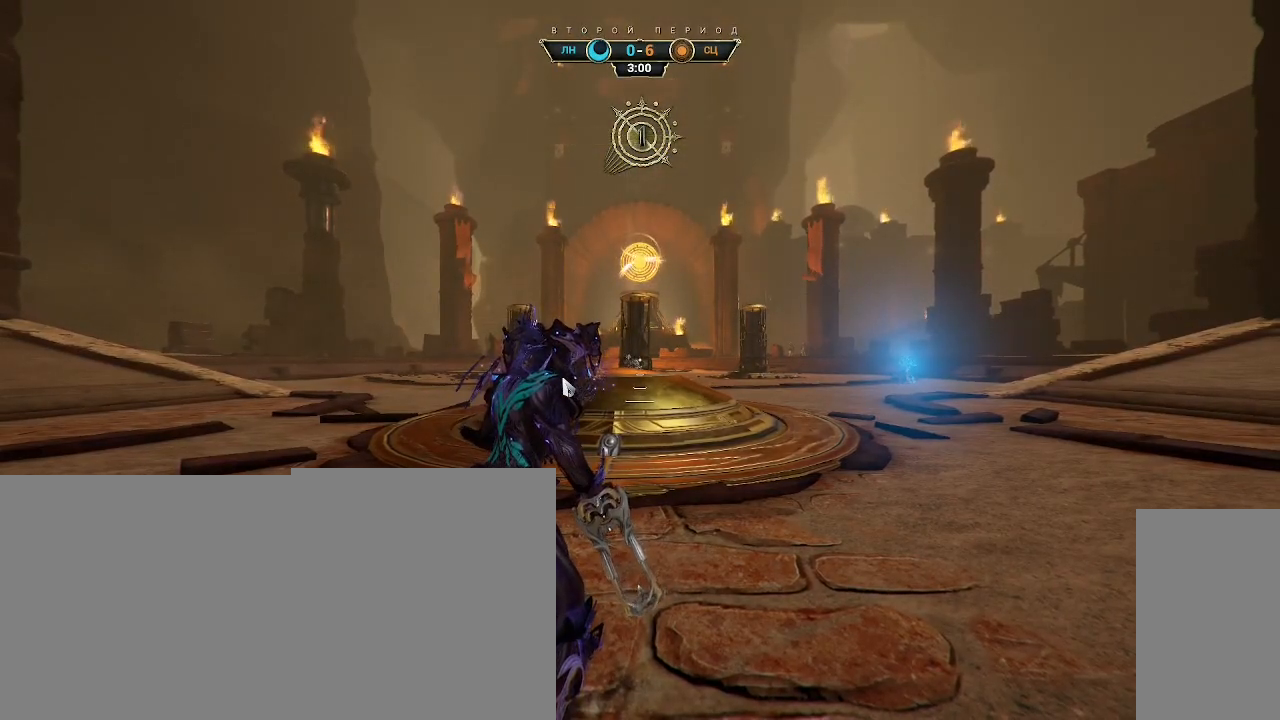
{"keys": [], "mouse": [], "events": []}
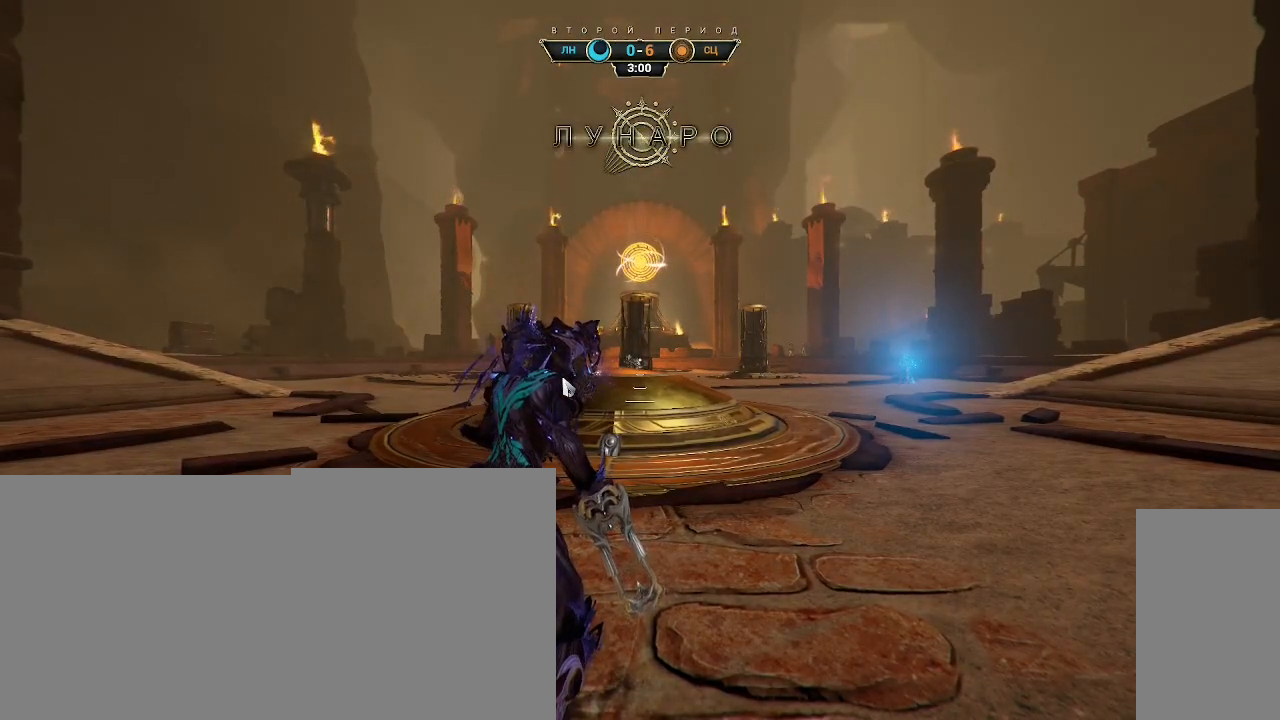
{"keys": [], "mouse": [], "events": []}
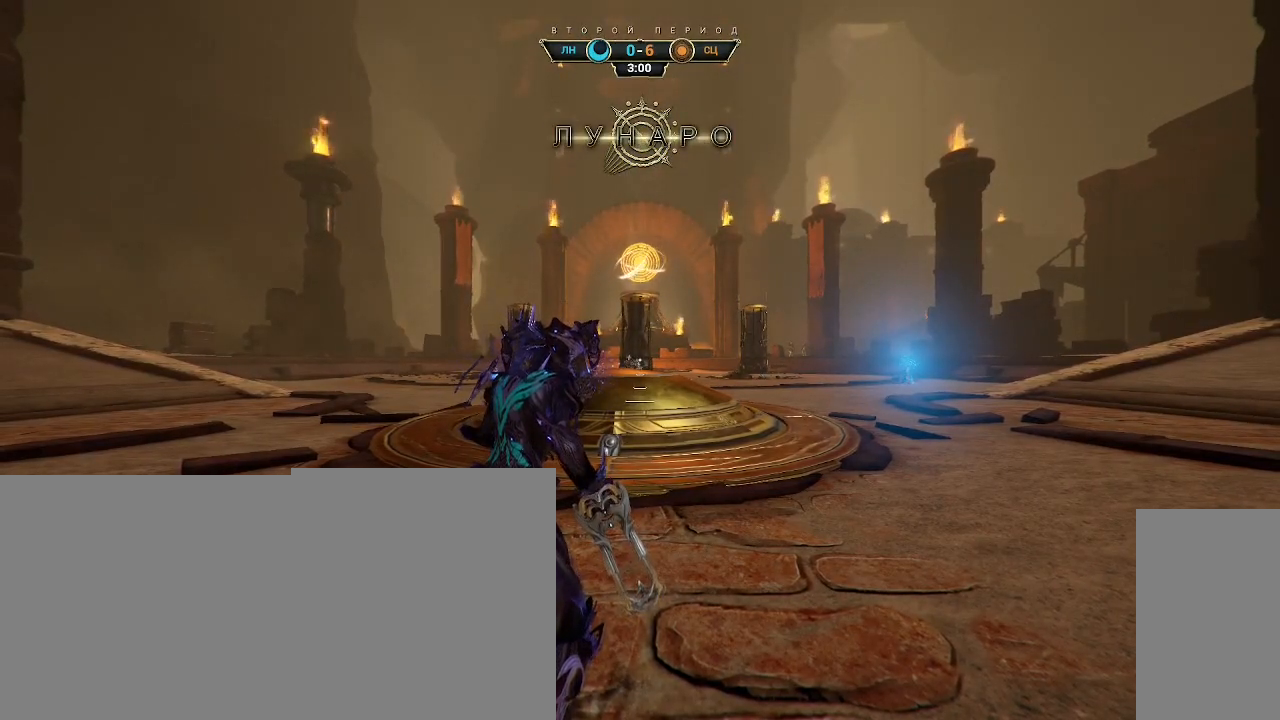
{"keys": ["w"], "mouse": [], "events": [[467, "w", "down"]]}
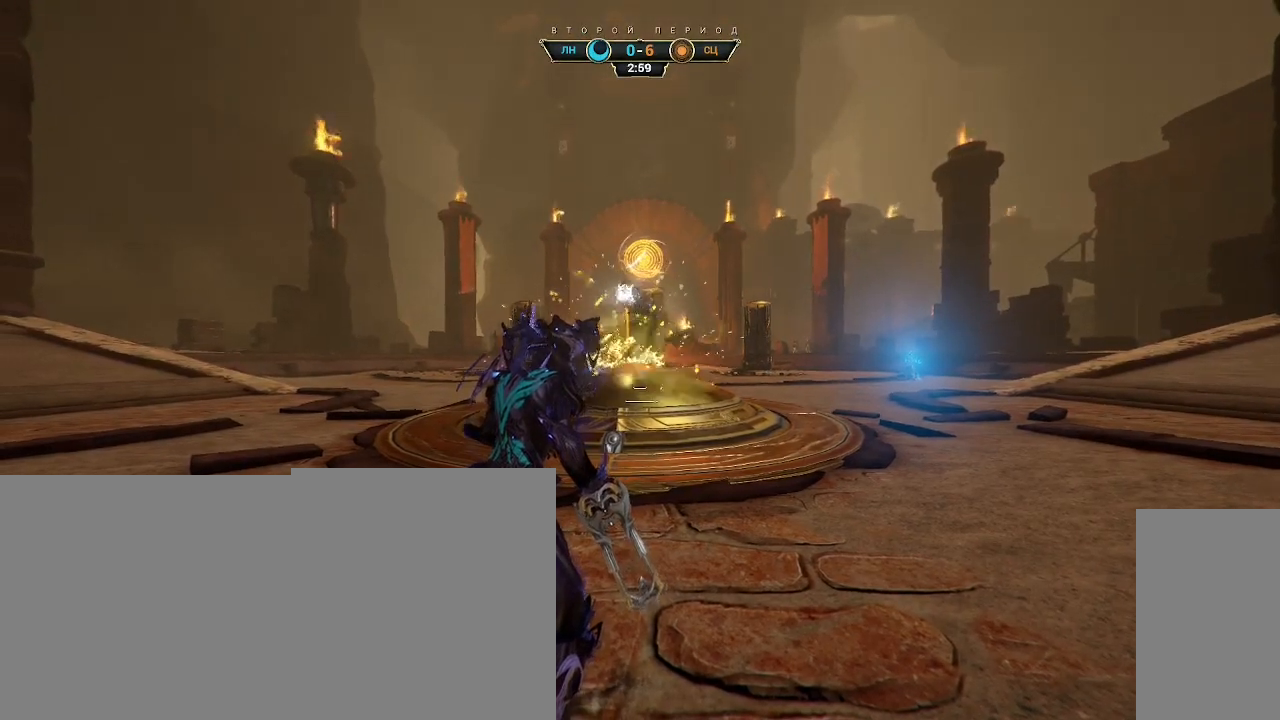
{"keys": ["e", "w"], "mouse": [], "events": [[117, "ctrl", "down"], [117, "space", "down"], [200, "space", "up"], [250, "ctrl", "up"], [267, "space", "down"], [350, "space", "up"], [483, "e", "down"]]}
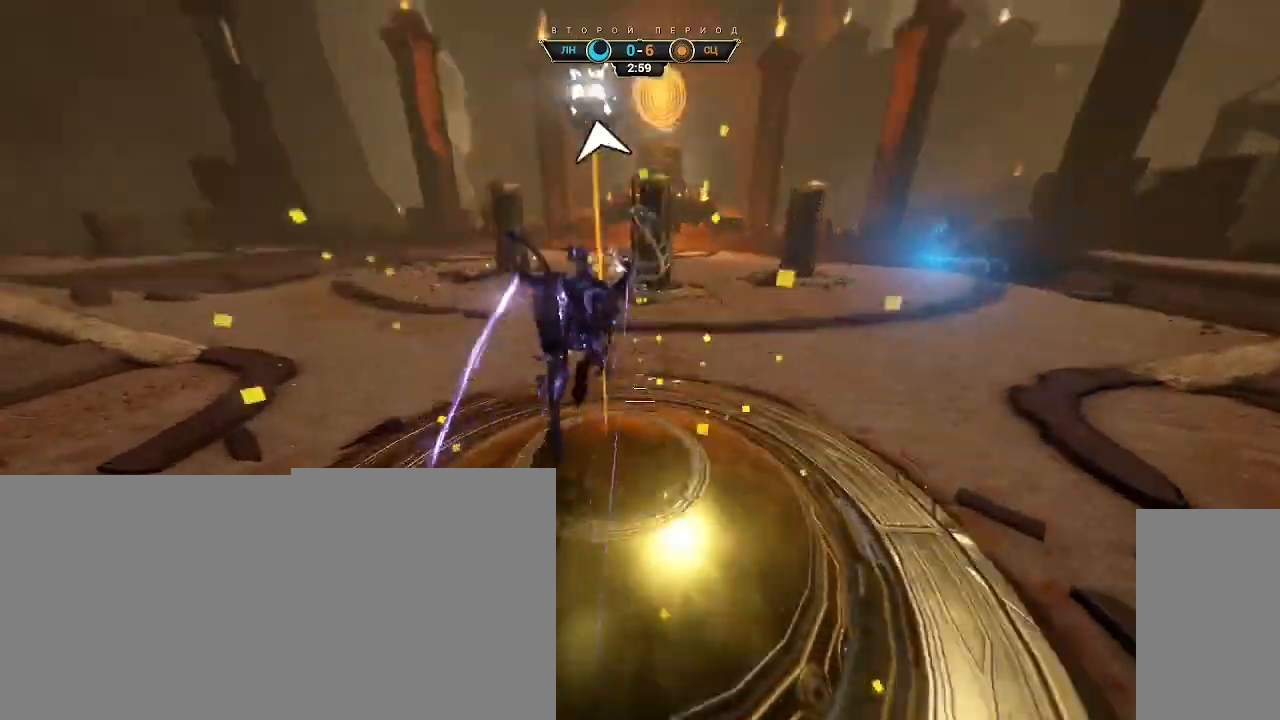
{"keys": ["d"], "mouse": [], "events": [[33, "w", "up"], [100, "e", "up"], [167, "s", "down"], [217, "d", "down"], [267, "a", "down"], [317, "d", "up"], [400, "d", "down"], [433, "a", "up"], [433, "s", "up"]]}
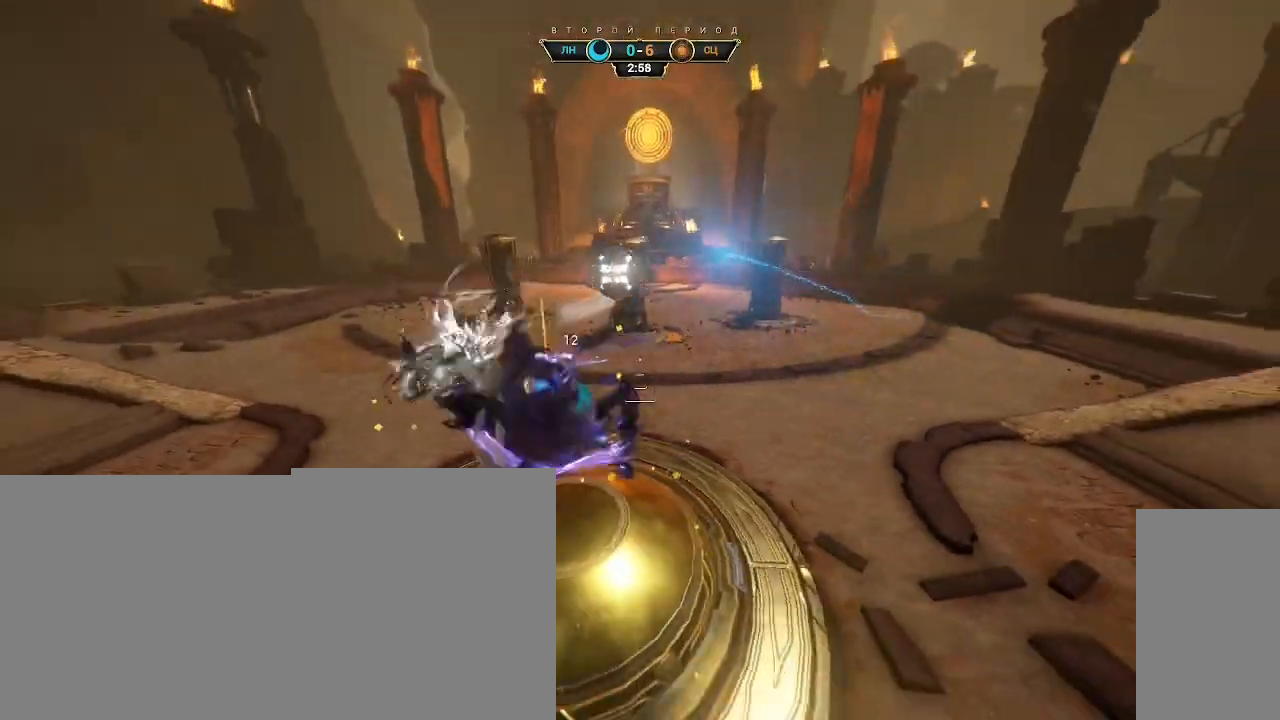
{"keys": ["w"], "mouse": [], "events": [[67, "w", "down"], [133, "d", "up"]]}
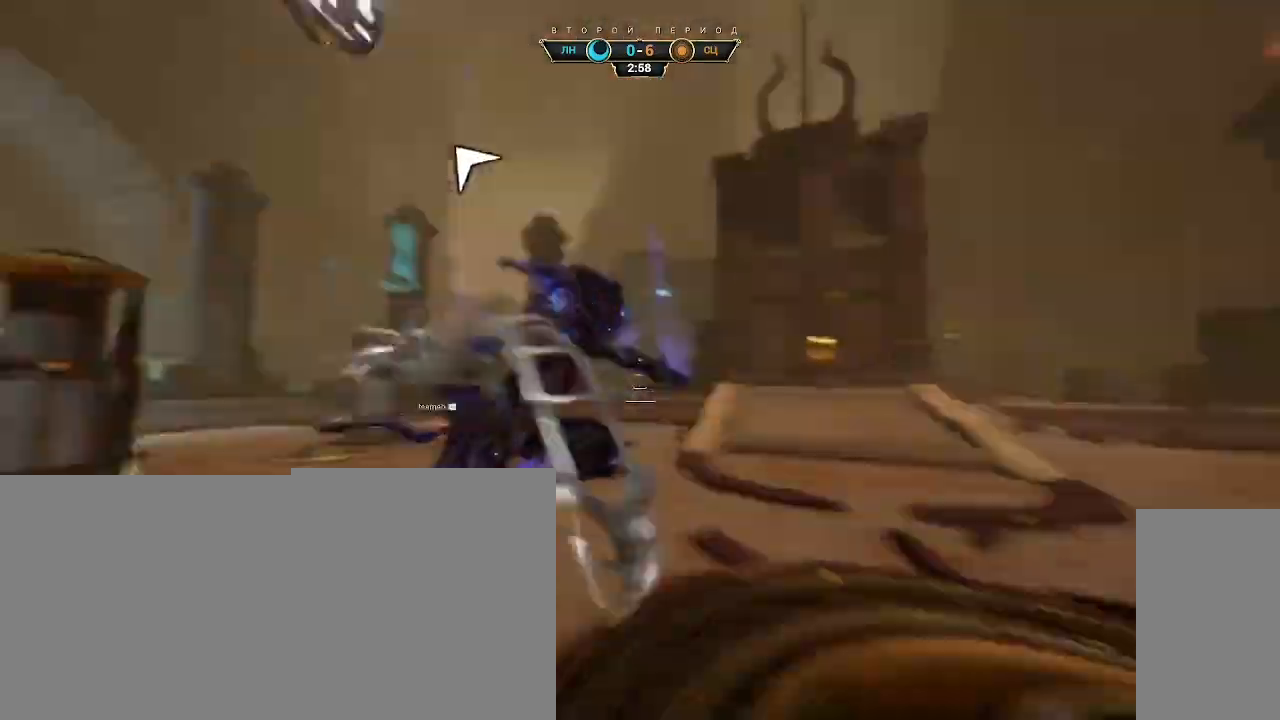
{"keys": ["w"], "mouse": [], "events": [[67, "ctrl", "down"], [250, "space", "down"], [283, "space", "up"], [300, "ctrl", "up"], [383, "space", "down"], [433, "space", "up"]]}
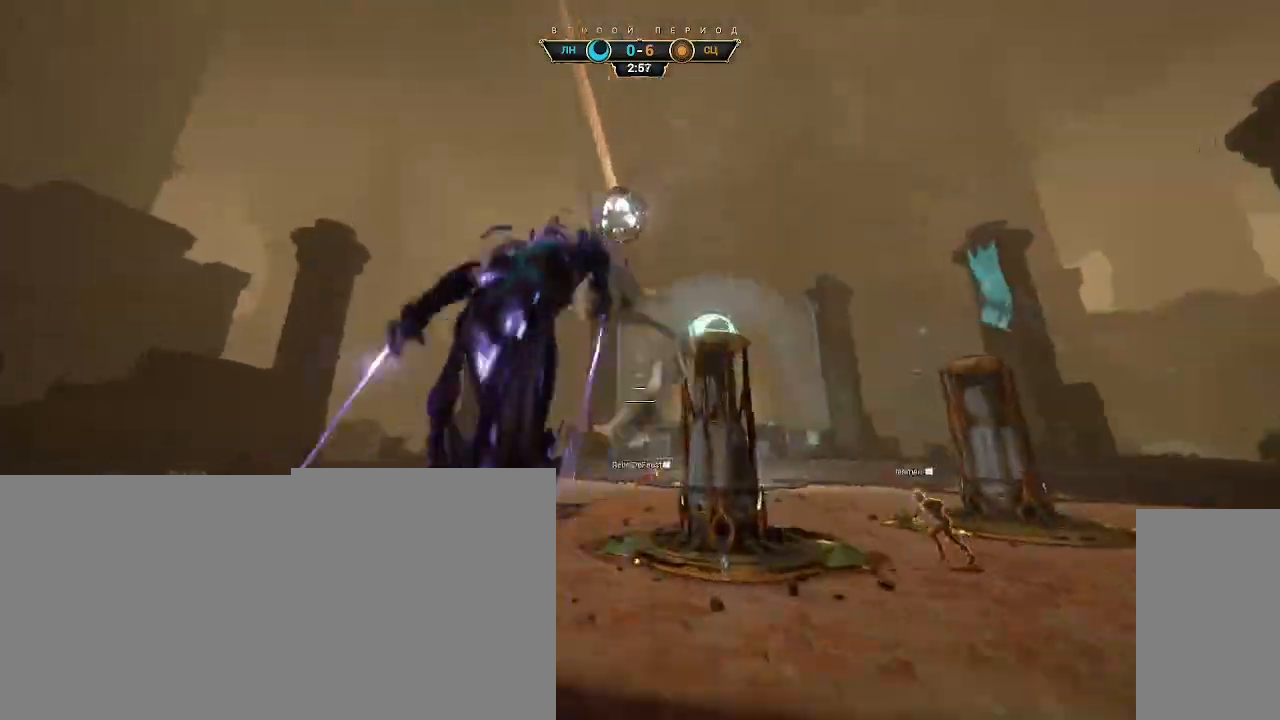
{"keys": ["s"], "mouse": [], "events": [[150, "mouse_right", "down"], [167, "d", "down"], [267, "w", "up"], [283, "mouse_right", "up"], [367, "s", "down"], [400, "d", "up"]]}